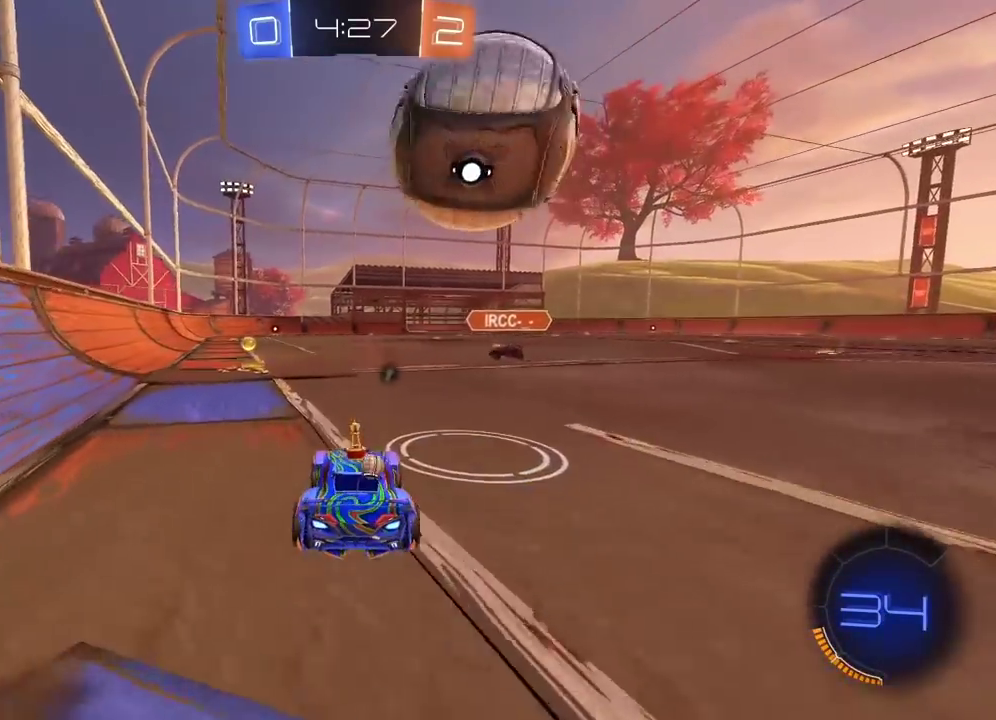
Gameplay with a controller (PlayStation layout); each line is a JSON object with the inputs held at the frame after it. "events" lists button and stick changes between this image and that frame as [ms after this image, input, new state], when the widget could be followed in between.
{"buttons": [], "left_stick": "right", "right_stick": "center", "events": [[200, "left_stick", "left"], [333, "left_stick", "down-left"], [383, "left_stick", "center"], [450, "R2", "up"], [500, "left_stick", "right"]]}
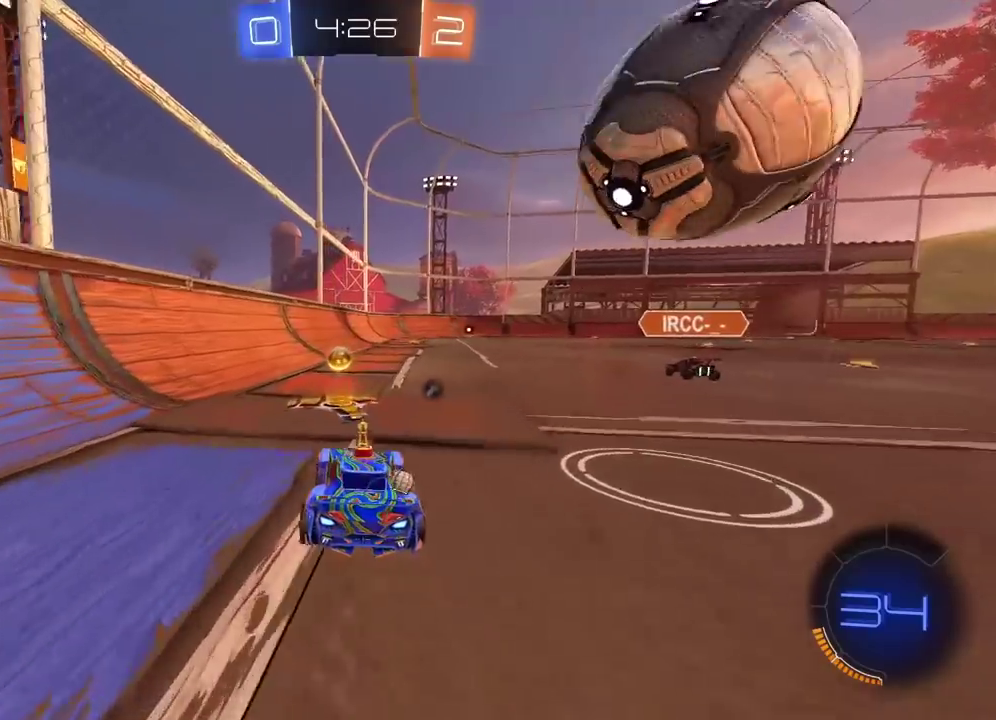
{"buttons": ["R2"], "left_stick": "center", "right_stick": "center", "events": [[333, "left_stick", "center"], [350, "R2", "down"]]}
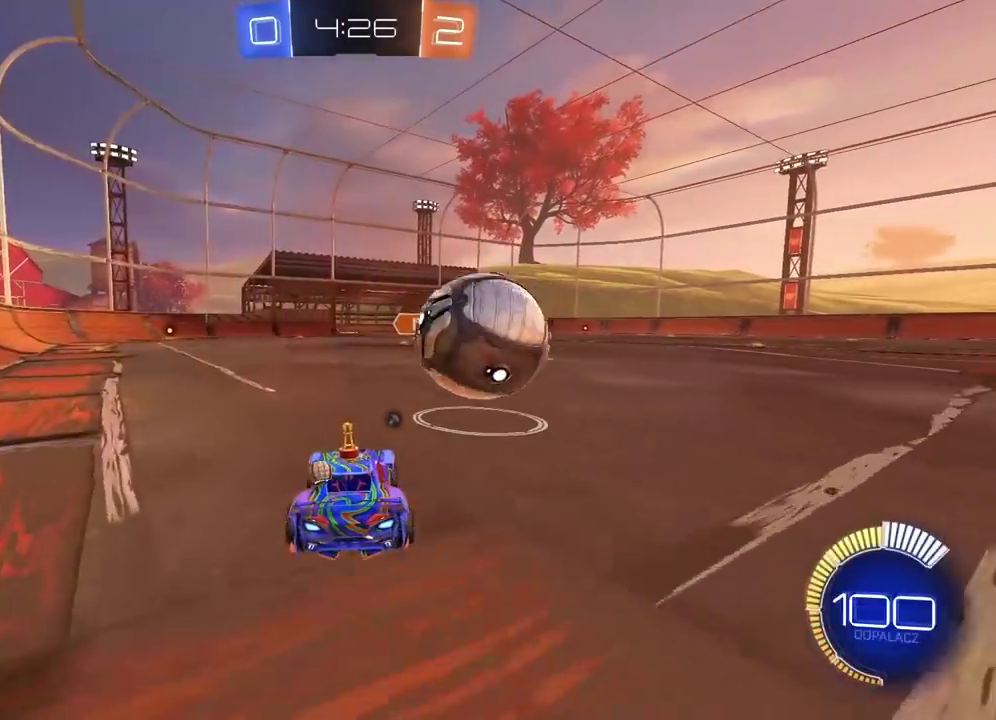
{"buttons": ["R2"], "left_stick": "center", "right_stick": "center", "events": [[83, "CIRCLE", "down"], [217, "left_stick", "down"], [233, "CROSS", "down"], [283, "L2", "down"], [333, "CIRCLE", "up"], [333, "CROSS", "up"], [333, "L2", "up"], [333, "left_stick", "center"]]}
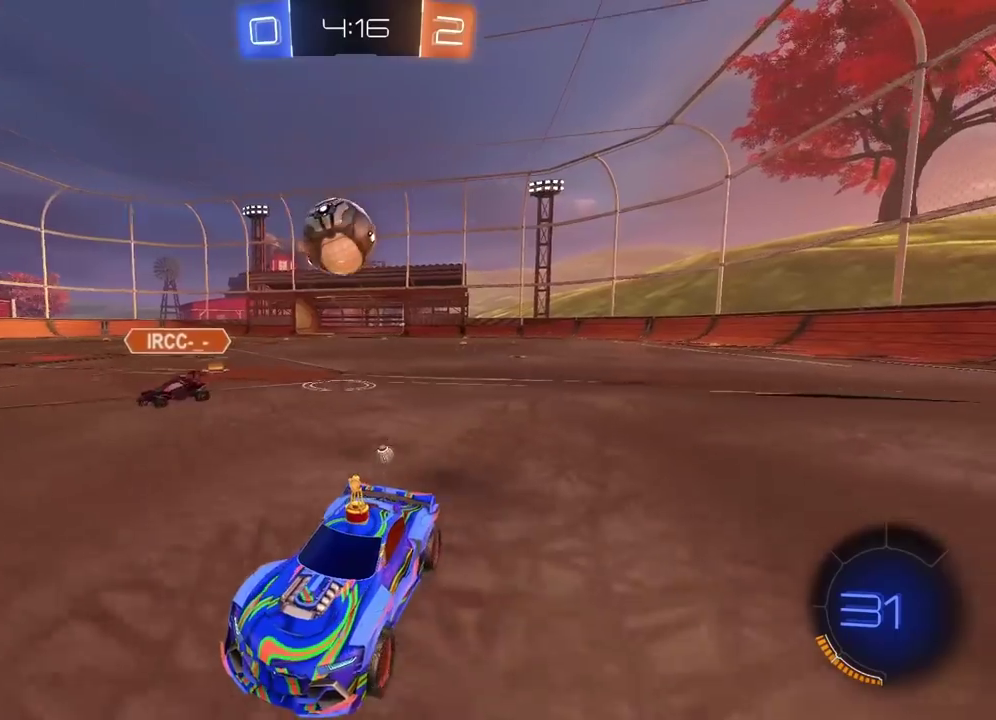
{"buttons": ["R2"], "left_stick": "center", "right_stick": "center", "events": [[383, "left_stick", "down-left"], [433, "left_stick", "center"]]}
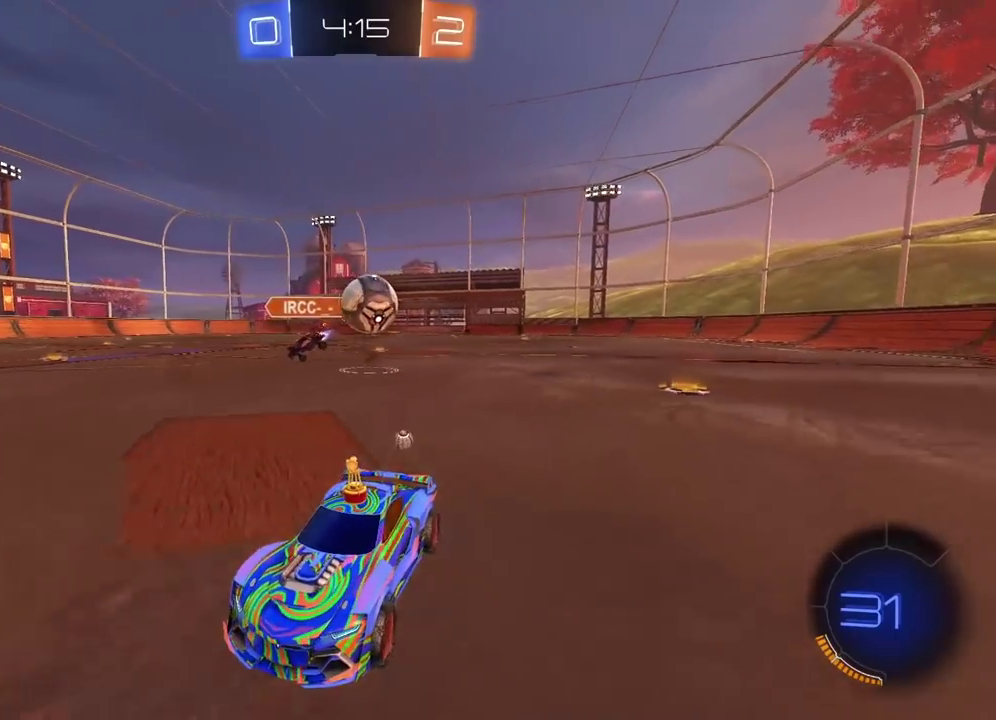
{"buttons": [], "left_stick": "center", "right_stick": "center", "events": [[67, "R2", "up"], [150, "left_stick", "left"], [183, "L1", "down"], [433, "L1", "up"], [483, "left_stick", "center"]]}
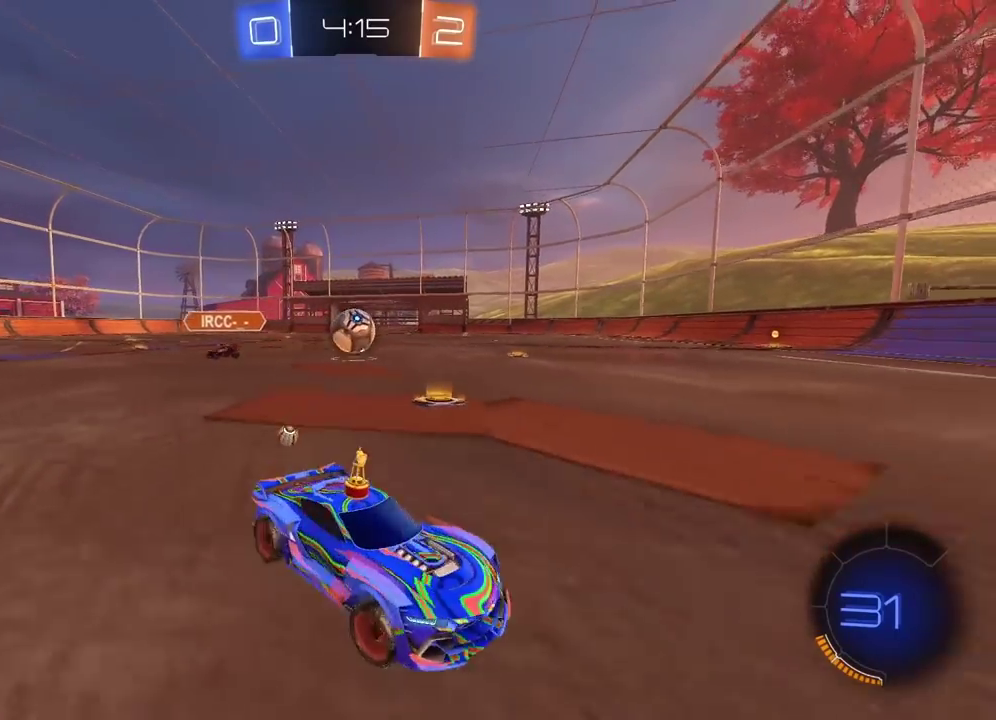
{"buttons": ["R2"], "left_stick": "right", "right_stick": "center", "events": [[133, "R2", "down"], [350, "left_stick", "right"]]}
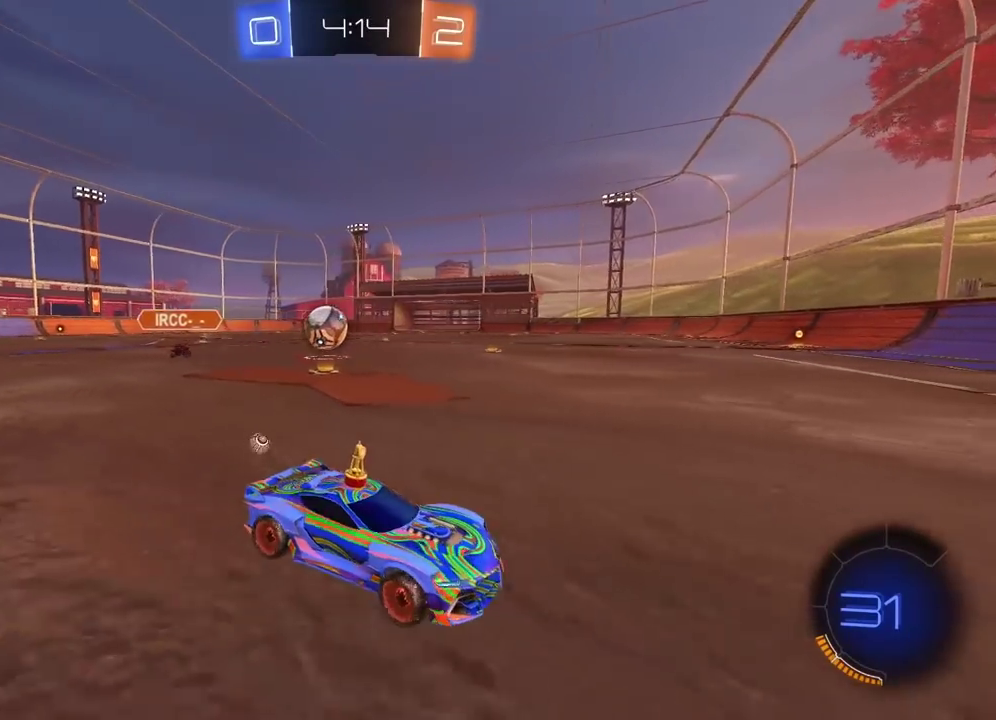
{"buttons": ["L1", "R2"], "left_stick": "right", "right_stick": "center", "events": [[283, "L1", "down"]]}
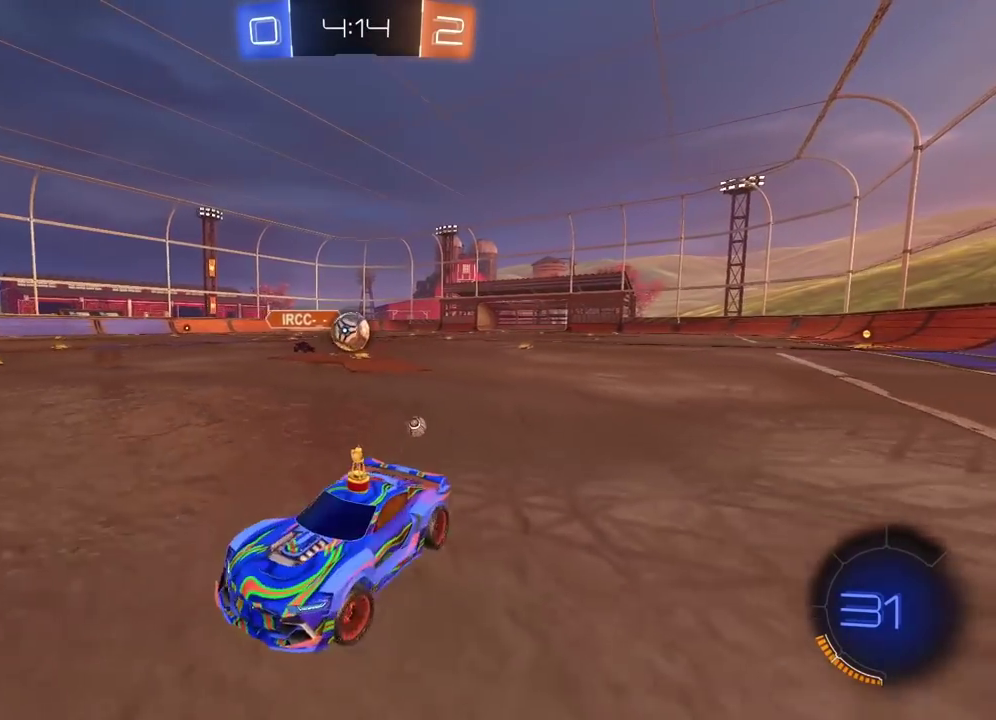
{"buttons": ["L2"], "left_stick": "left", "right_stick": "center", "events": [[50, "L1", "up"], [267, "L2", "down"], [283, "R2", "up"], [333, "left_stick", "center"], [433, "left_stick", "left"]]}
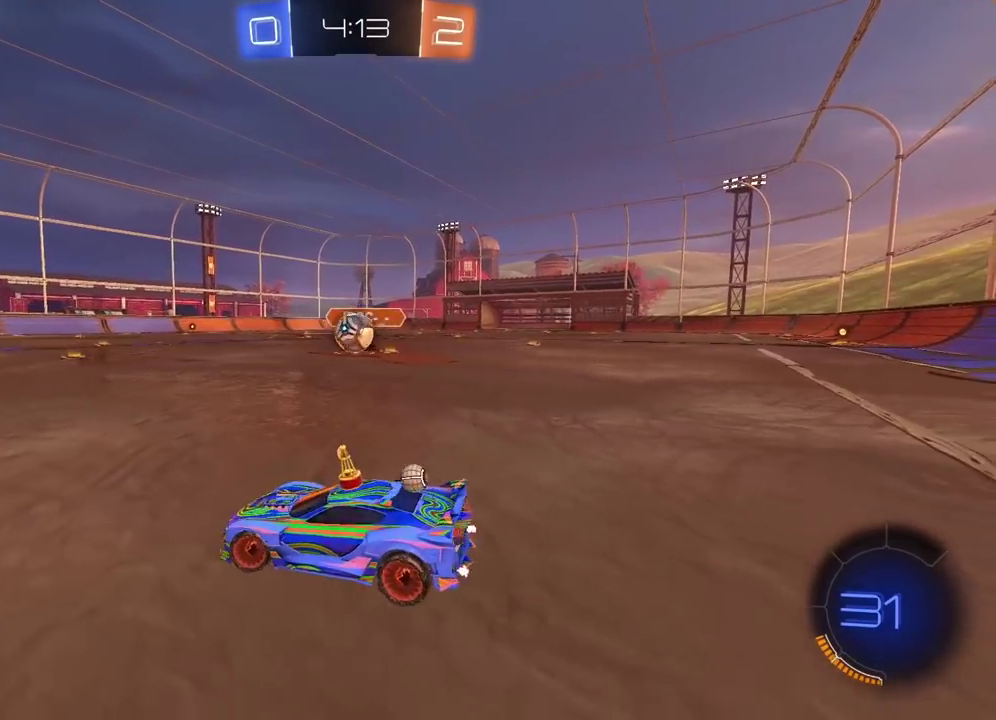
{"buttons": ["CIRCLE", "R2"], "left_stick": "center", "right_stick": "center", "events": [[167, "left_stick", "center"], [217, "left_stick", "right"], [267, "R2", "down"], [467, "CIRCLE", "down"], [467, "L2", "up"], [500, "left_stick", "center"]]}
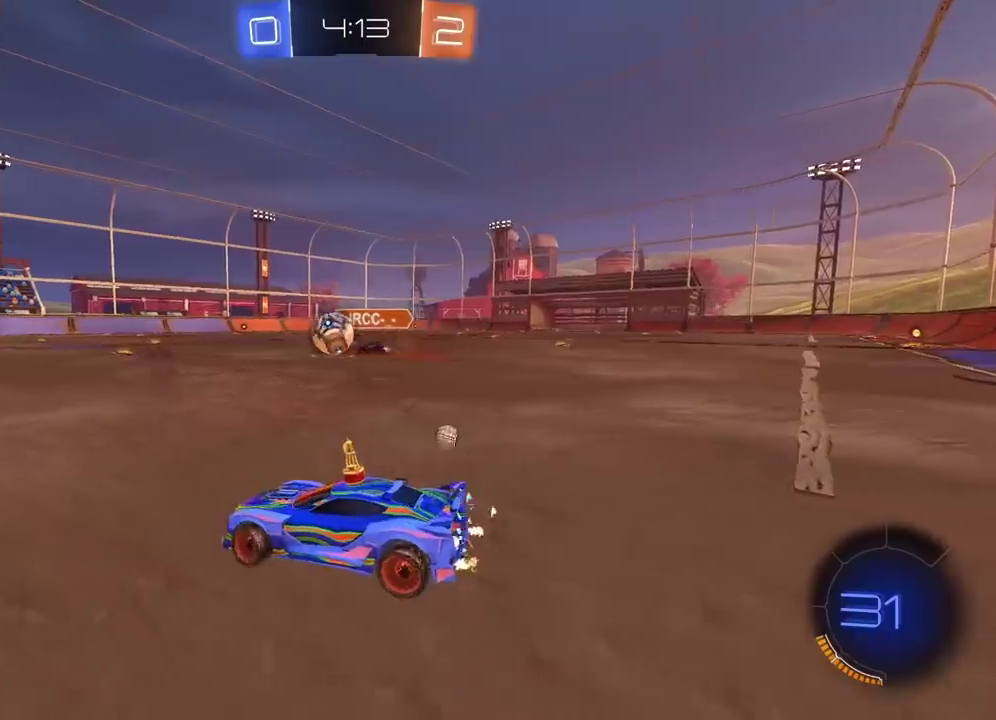
{"buttons": ["CIRCLE", "R2"], "left_stick": "left", "right_stick": "center", "events": [[33, "left_stick", "left"]]}
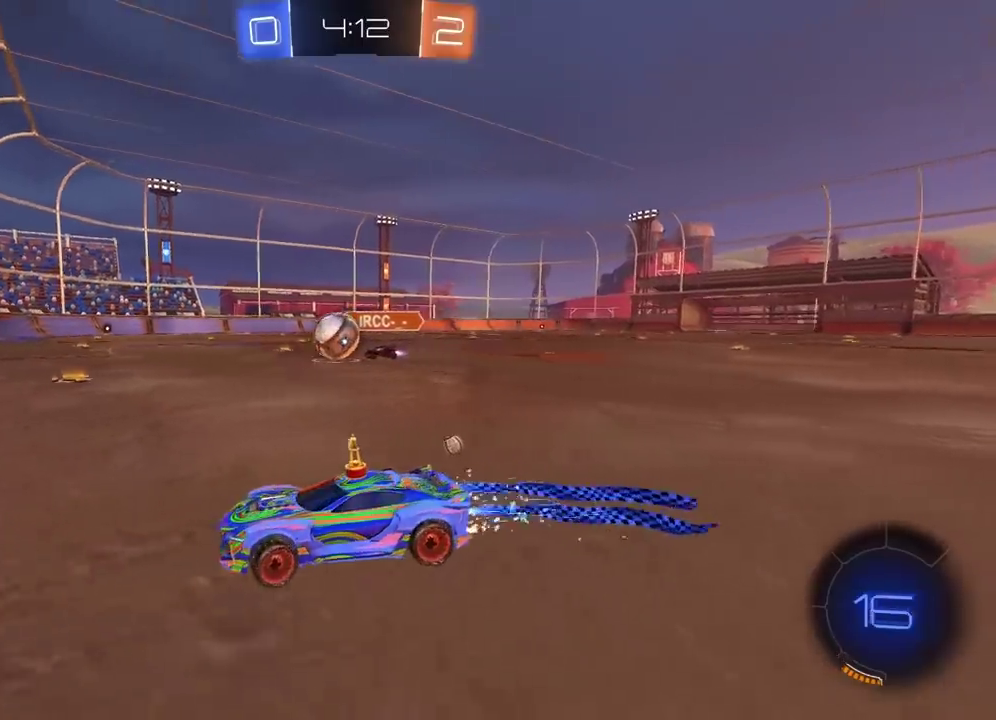
{"buttons": ["R2"], "left_stick": "right", "right_stick": "center", "events": [[50, "left_stick", "down-left"], [100, "left_stick", "center"], [167, "left_stick", "down-right"], [333, "left_stick", "right"], [417, "CIRCLE", "up"]]}
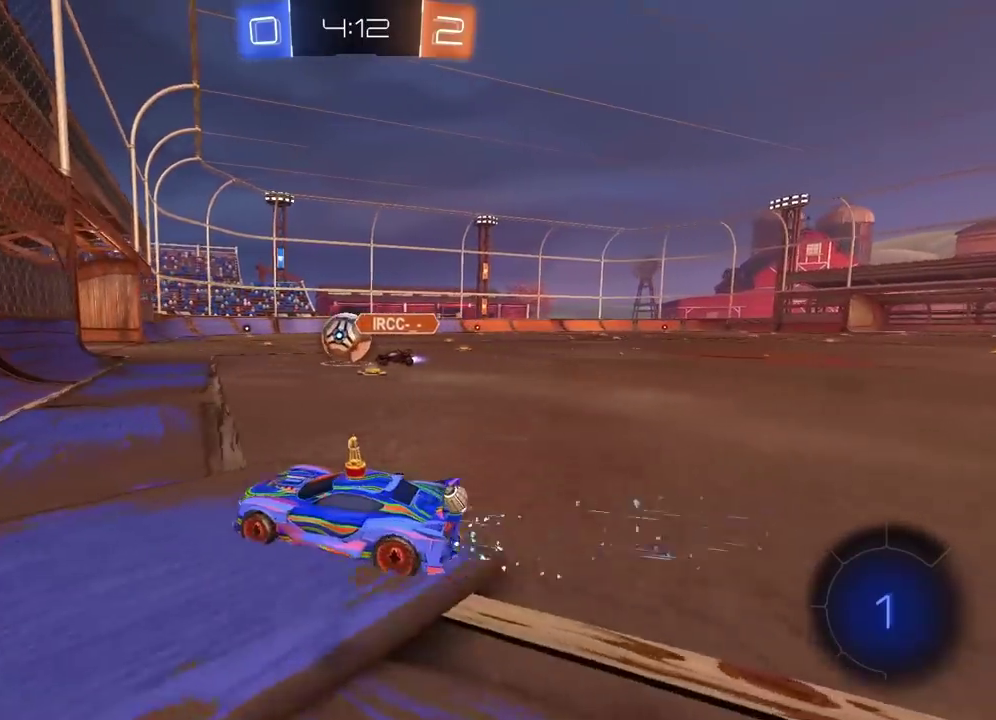
{"buttons": ["R2"], "left_stick": "right", "right_stick": "center", "events": []}
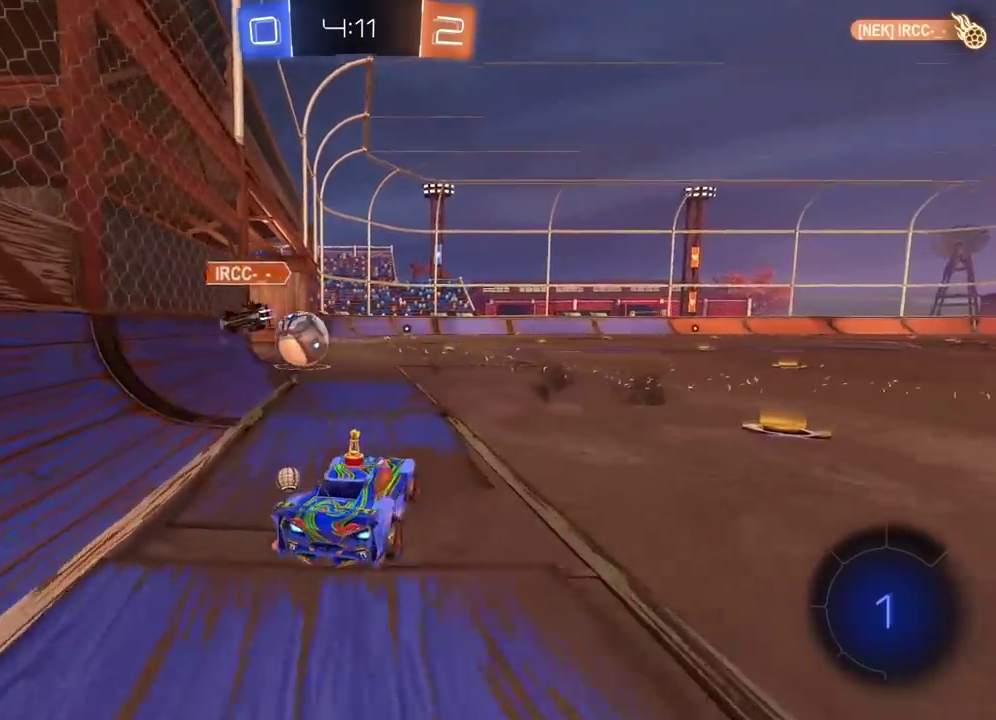
{"buttons": [], "left_stick": "center", "right_stick": "center", "events": [[200, "left_stick", "center"], [300, "R2", "up"]]}
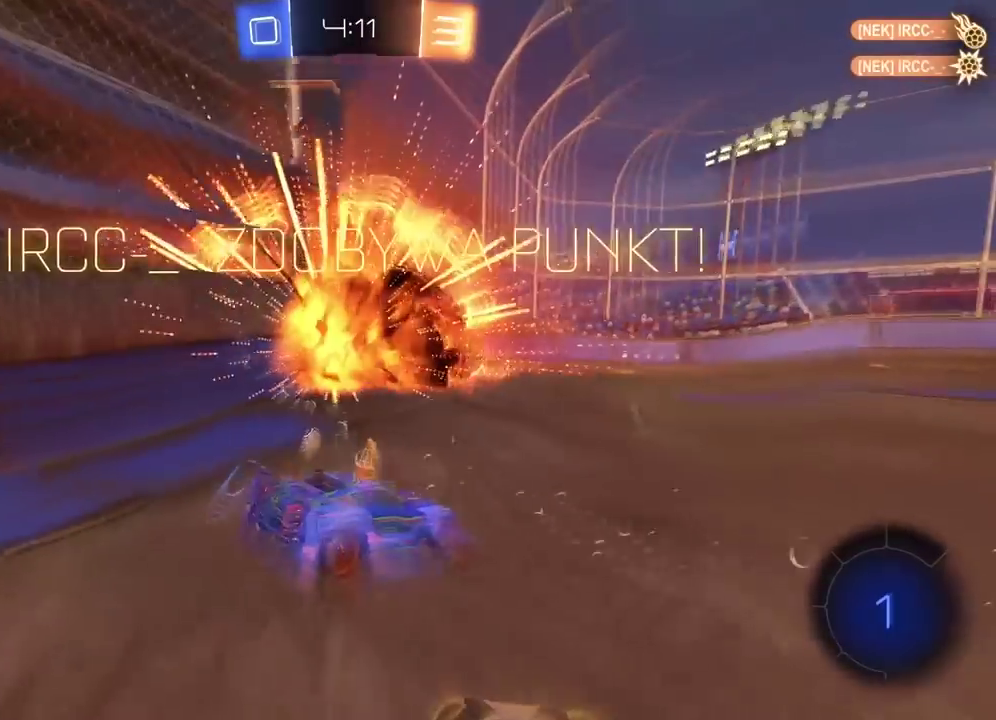
{"buttons": [], "left_stick": "center", "right_stick": "center", "events": []}
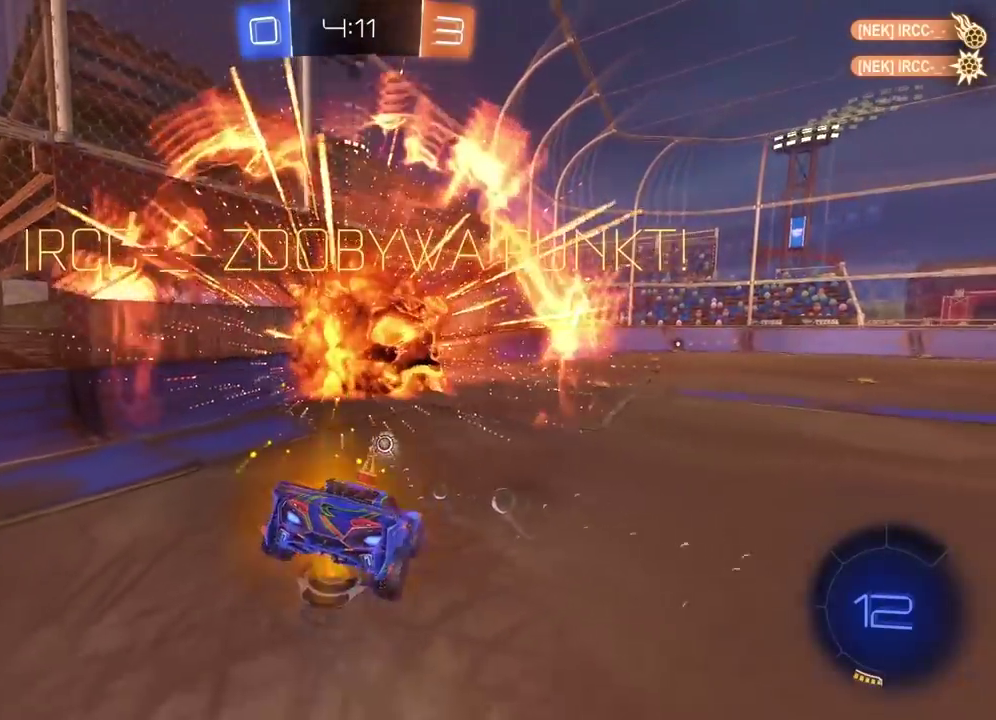
{"buttons": ["TRIANGLE"], "left_stick": "left", "right_stick": "center", "events": [[417, "left_stick", "left"], [467, "TRIANGLE", "down"]]}
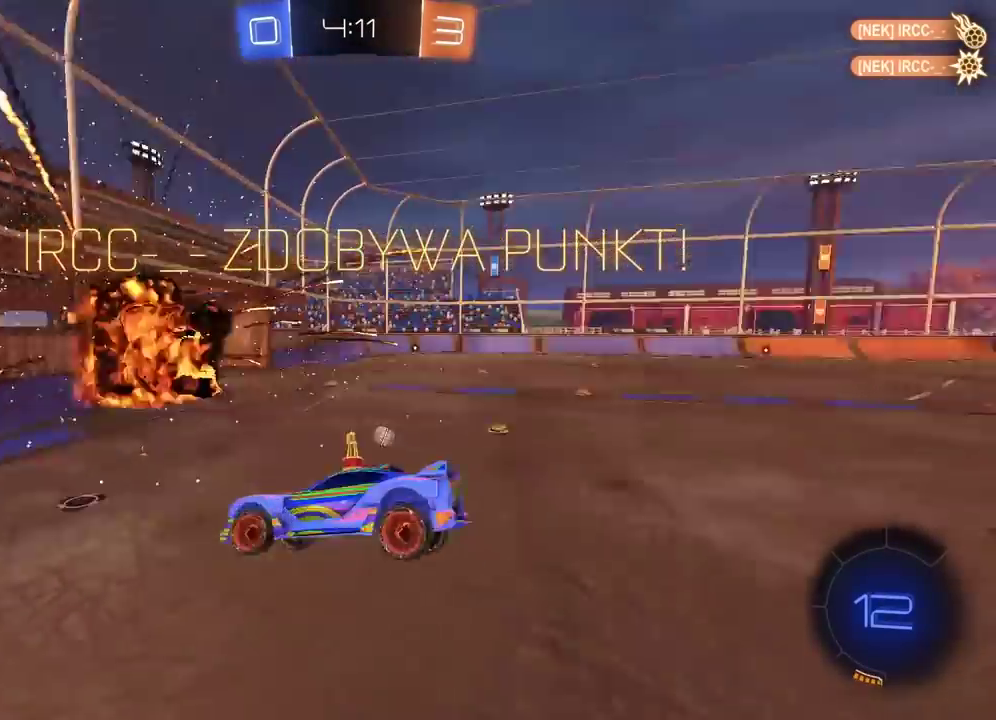
{"buttons": ["R2"], "left_stick": "center", "right_stick": "center", "events": [[67, "TRIANGLE", "up"], [217, "left_stick", "center"], [417, "R2", "down"]]}
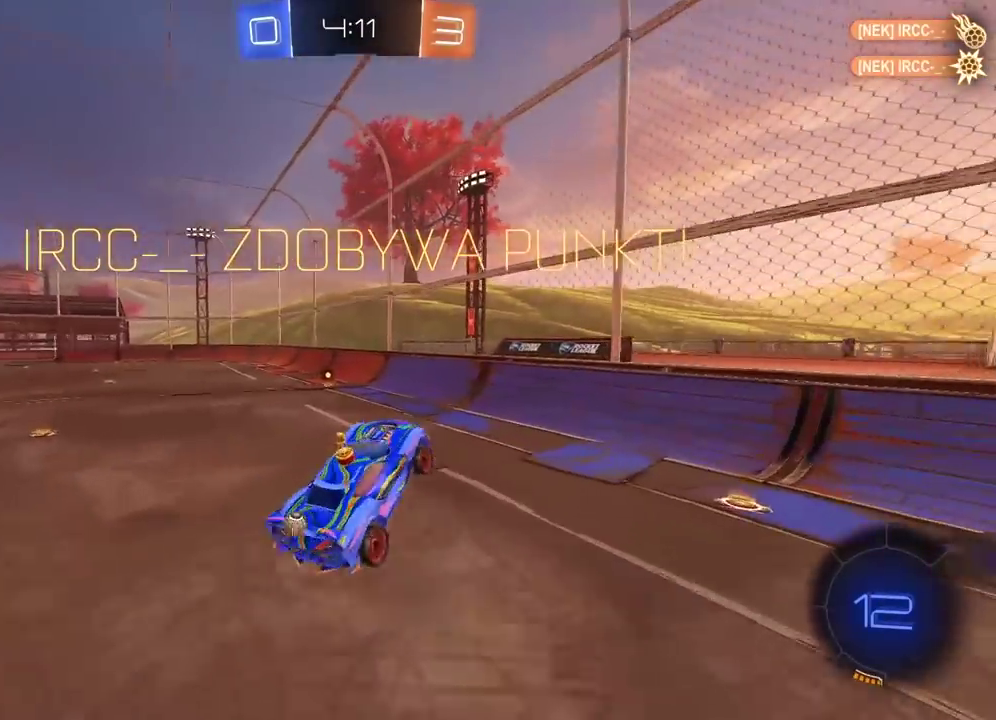
{"buttons": [], "left_stick": "center", "right_stick": "center", "events": [[133, "left_stick", "up-right"], [183, "left_stick", "right"], [333, "left_stick", "center"], [450, "R2", "up"]]}
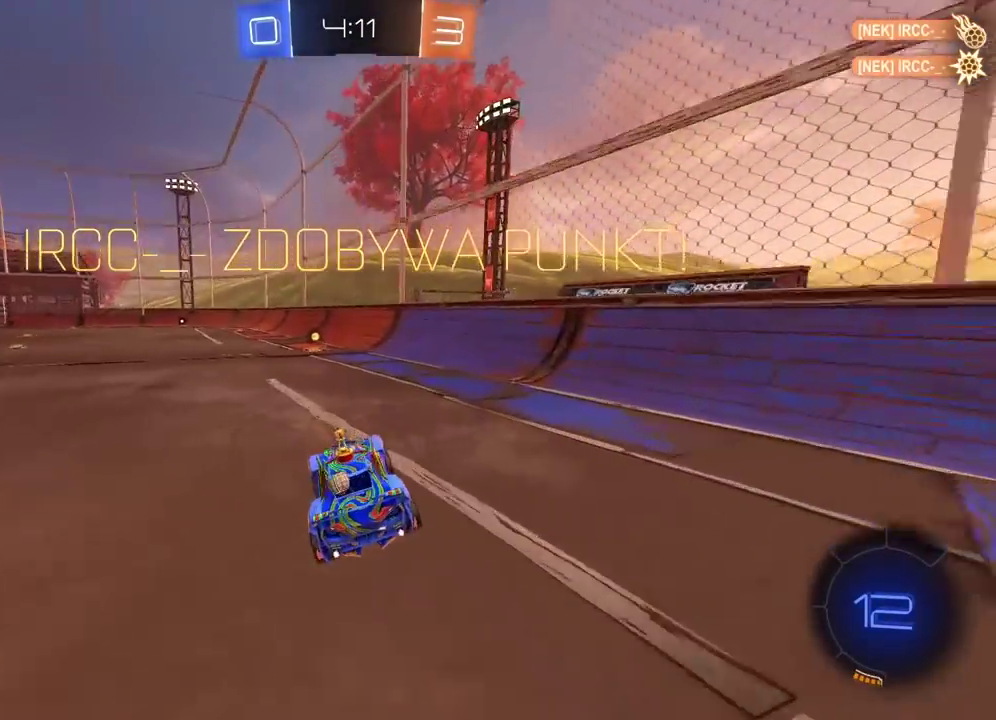
{"buttons": [], "left_stick": "center", "right_stick": "center", "events": []}
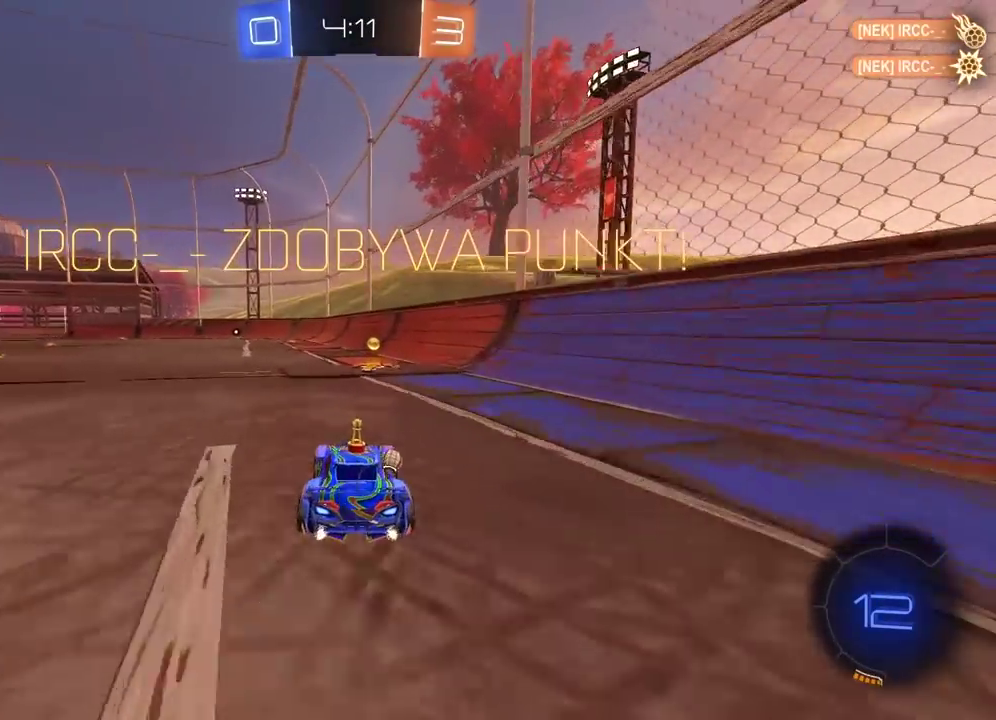
{"buttons": [], "left_stick": "center", "right_stick": "center", "events": []}
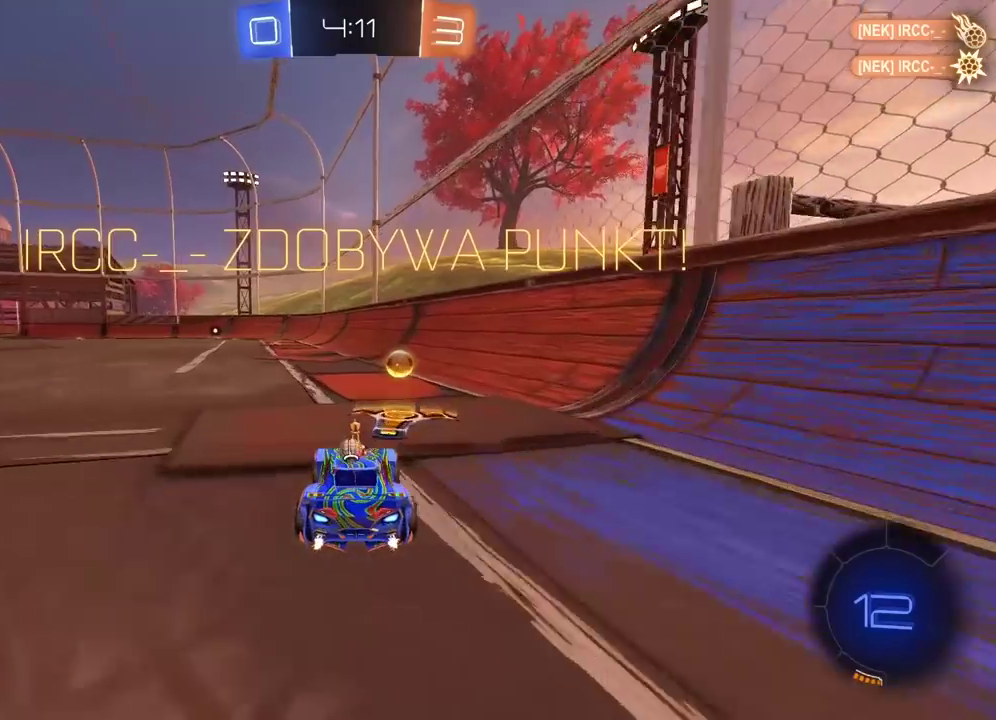
{"buttons": [], "left_stick": "center", "right_stick": "center", "events": []}
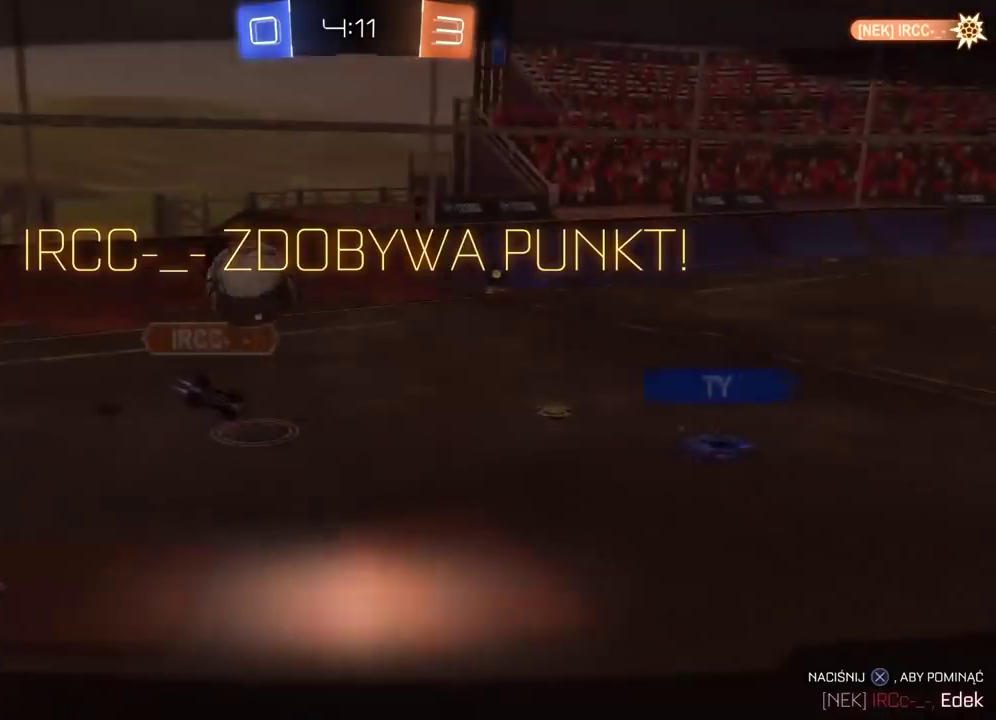
{"buttons": [], "left_stick": "center", "right_stick": "center", "events": []}
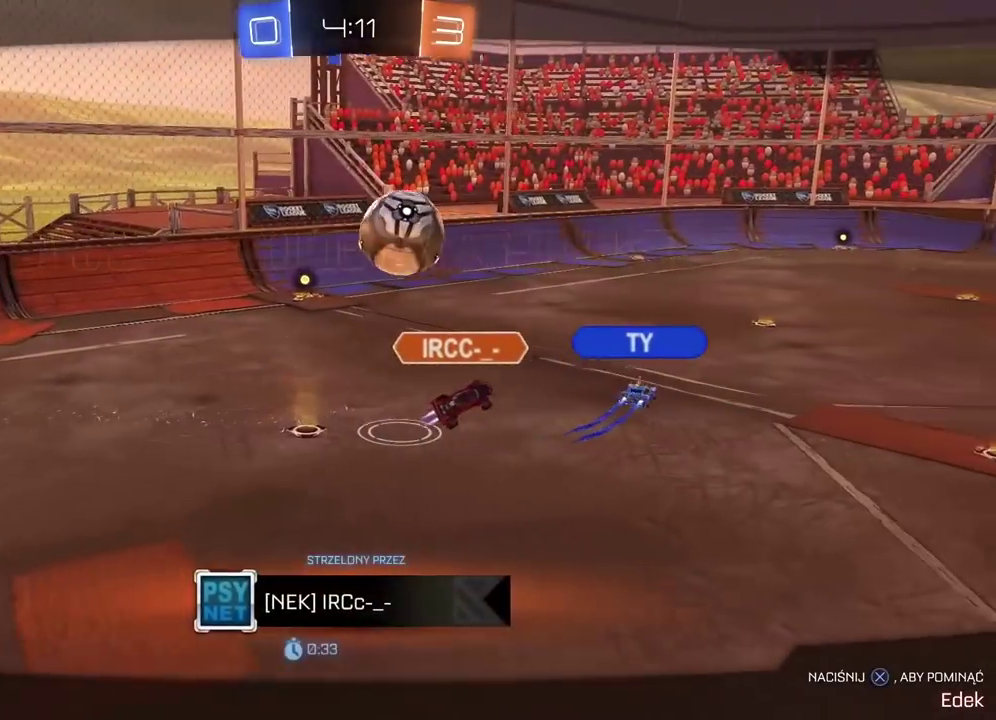
{"buttons": [], "left_stick": "center", "right_stick": "center", "events": []}
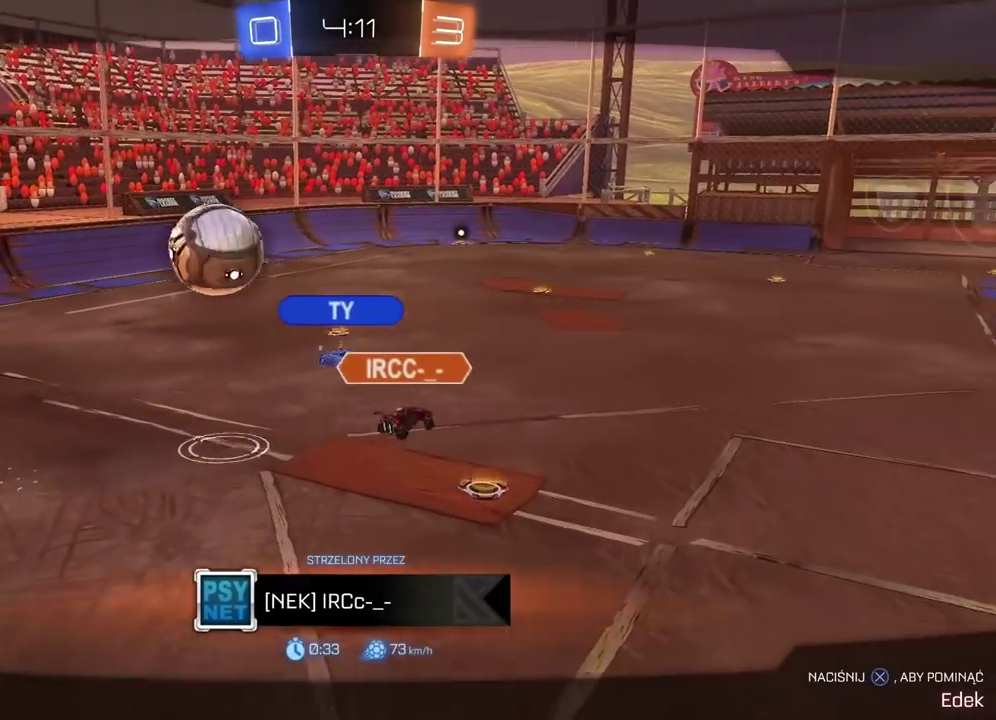
{"buttons": [], "left_stick": "center", "right_stick": "center", "events": []}
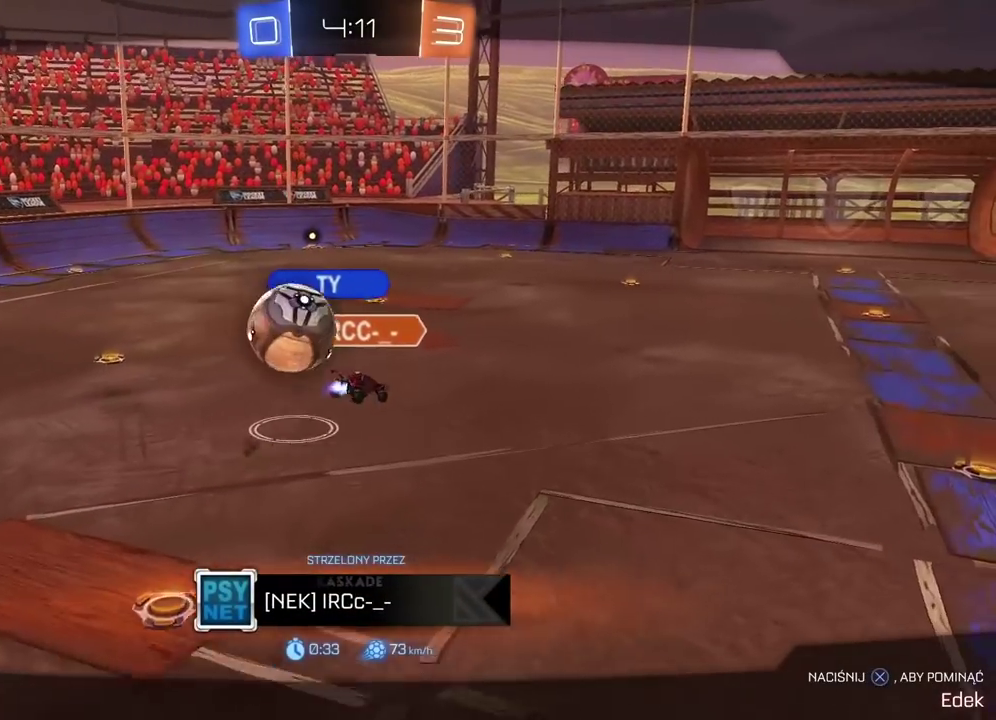
{"buttons": [], "left_stick": "center", "right_stick": "down", "events": [[300, "right_stick", "down"]]}
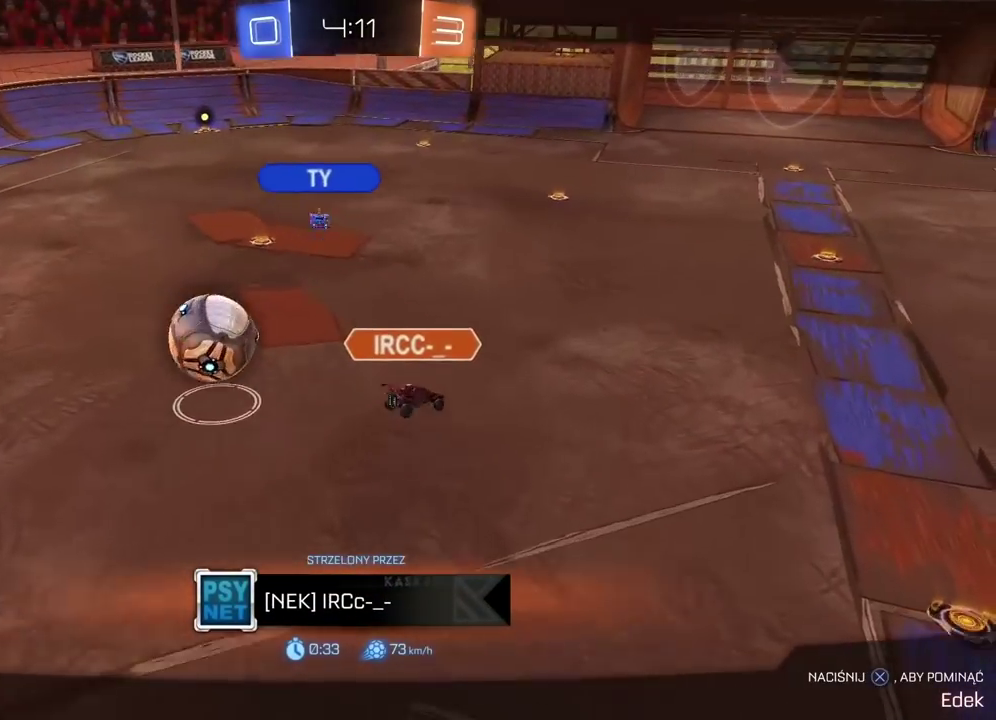
{"buttons": [], "left_stick": "center", "right_stick": "down", "events": []}